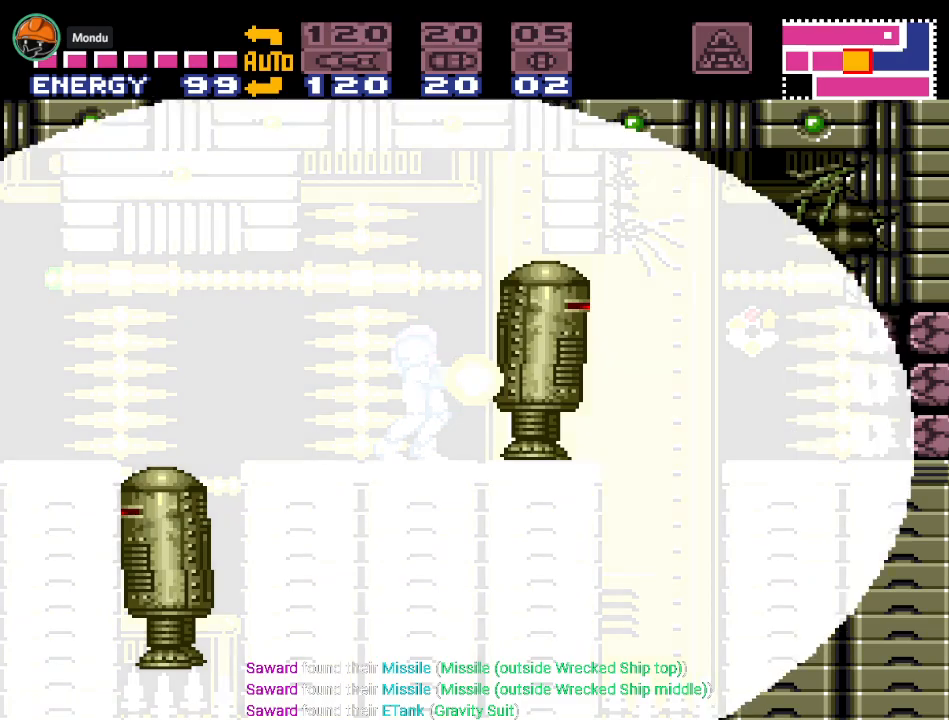
Gameplay with a controller (Nintendo layout); each line is a JSON object with the inputs held at the frame after it. "events" lists button and stick changes between this image and that frame as [ms after this image, input, new state], when the widget could be followed in between. Not read: L3 R3.
{"buttons": [], "events": [[116, "A", "up"], [250, "A", "down"], [383, "A", "up"]]}
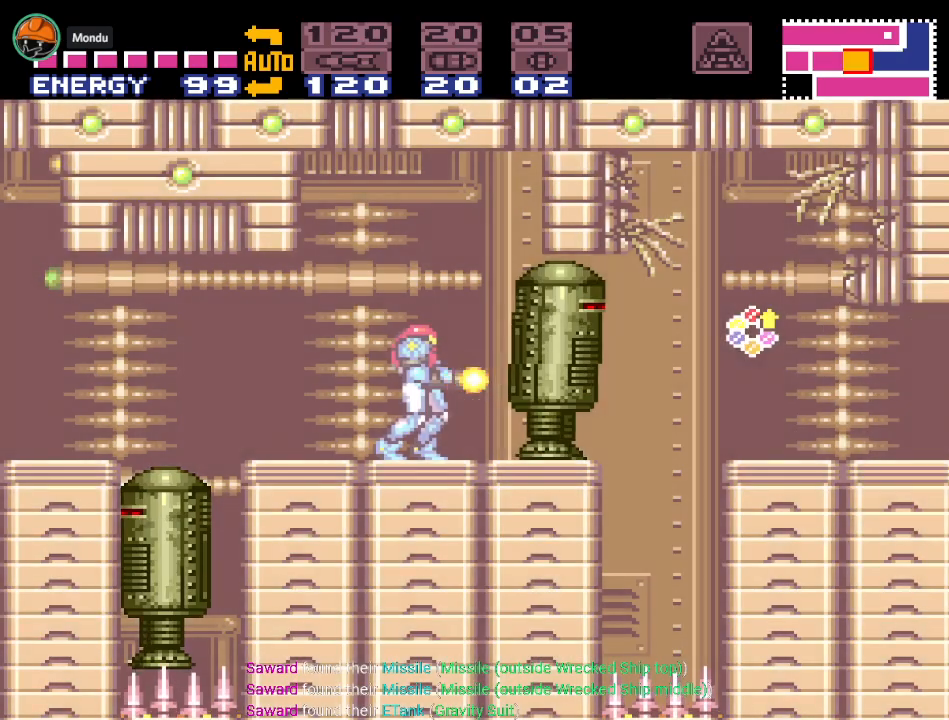
{"buttons": [], "events": [[33, "A", "down"], [134, "A", "up"], [317, "A", "down"], [401, "A", "up"]]}
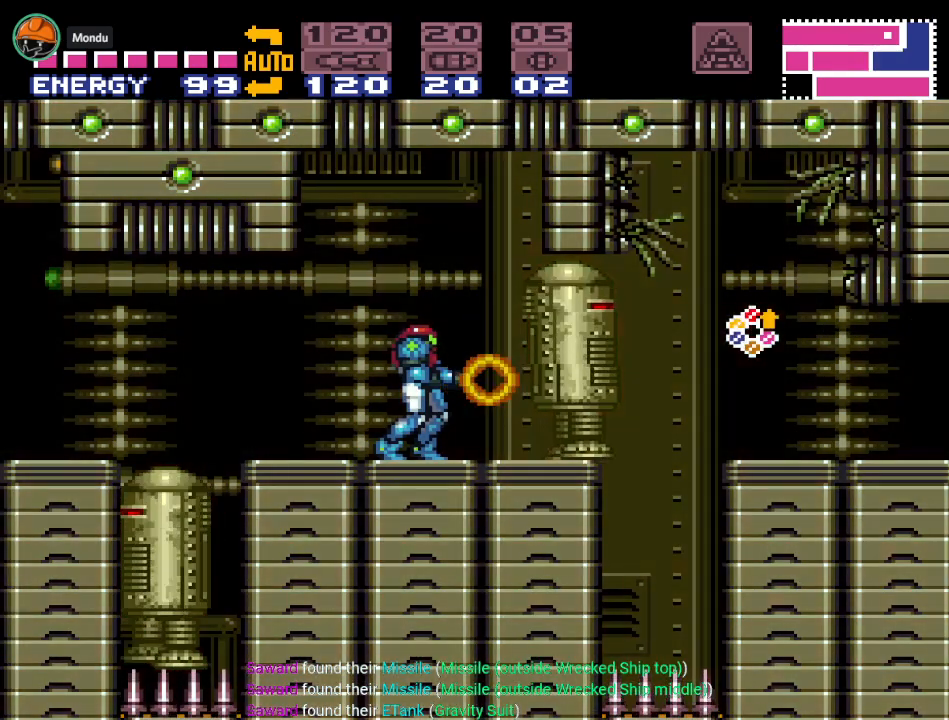
{"buttons": ["A"], "events": [[133, "A", "down"], [217, "A", "up"], [400, "A", "down"]]}
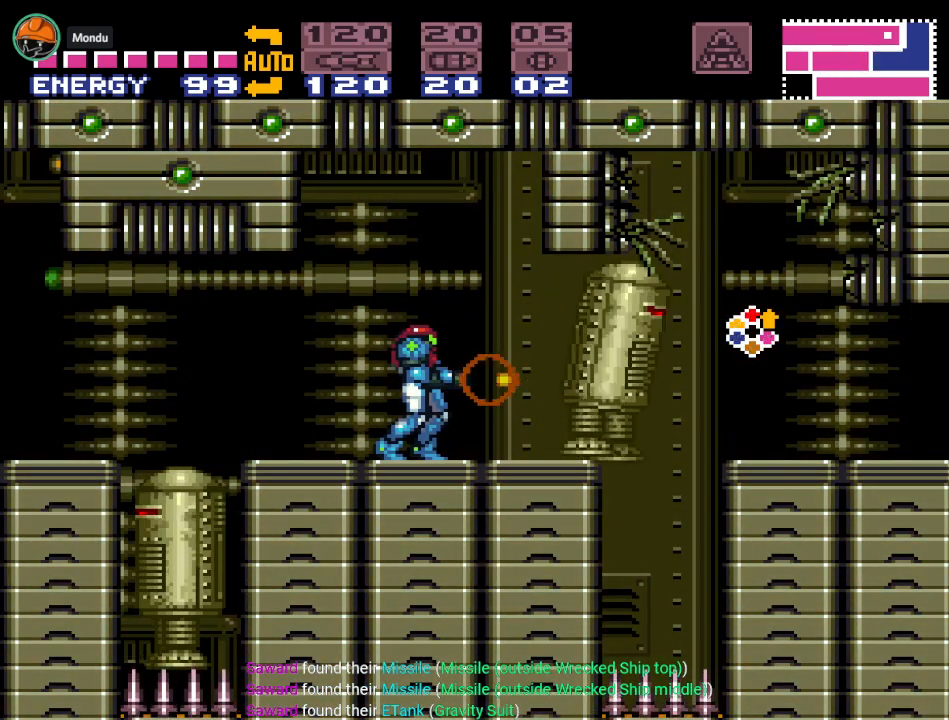
{"buttons": ["DPAD_LEFT"], "events": [[33, "A", "up"], [184, "A", "down"], [317, "A", "up"], [434, "DPAD_LEFT", "down"]]}
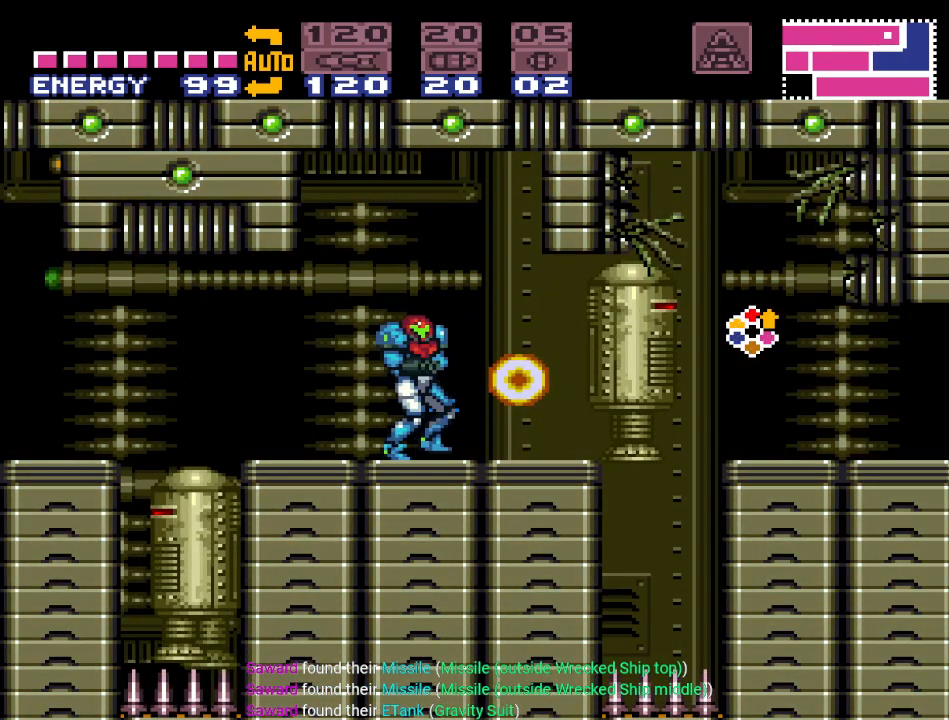
{"buttons": ["Y", "DPAD_LEFT"], "events": [[83, "Y", "down"]]}
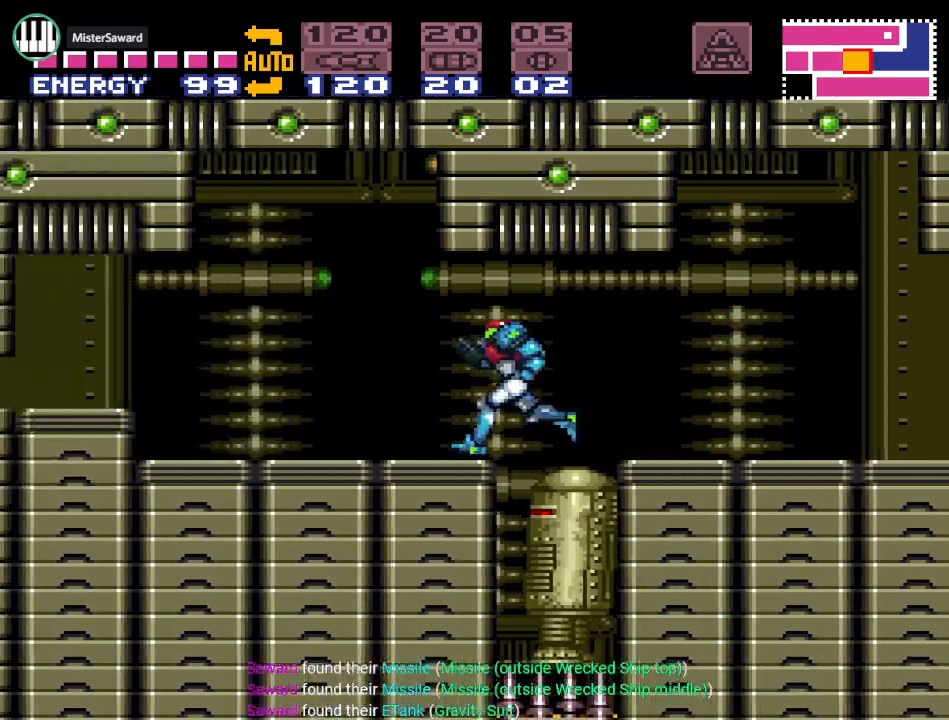
{"buttons": [], "events": [[367, "DPAD_LEFT", "up"], [401, "Y", "up"]]}
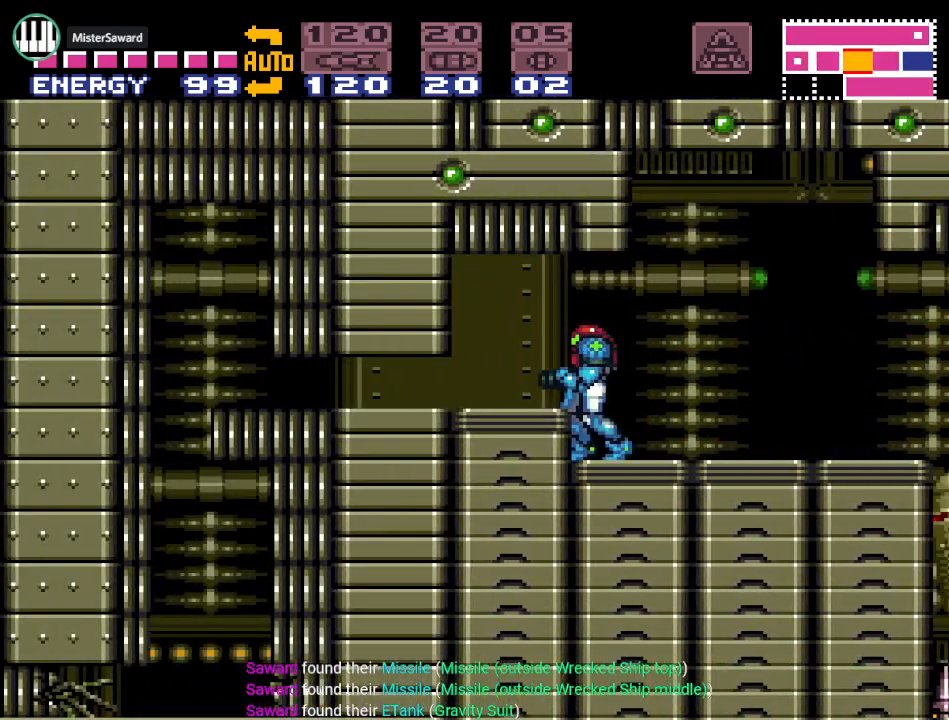
{"buttons": ["DPAD_RIGHT"], "events": [[83, "DPAD_RIGHT", "down"]]}
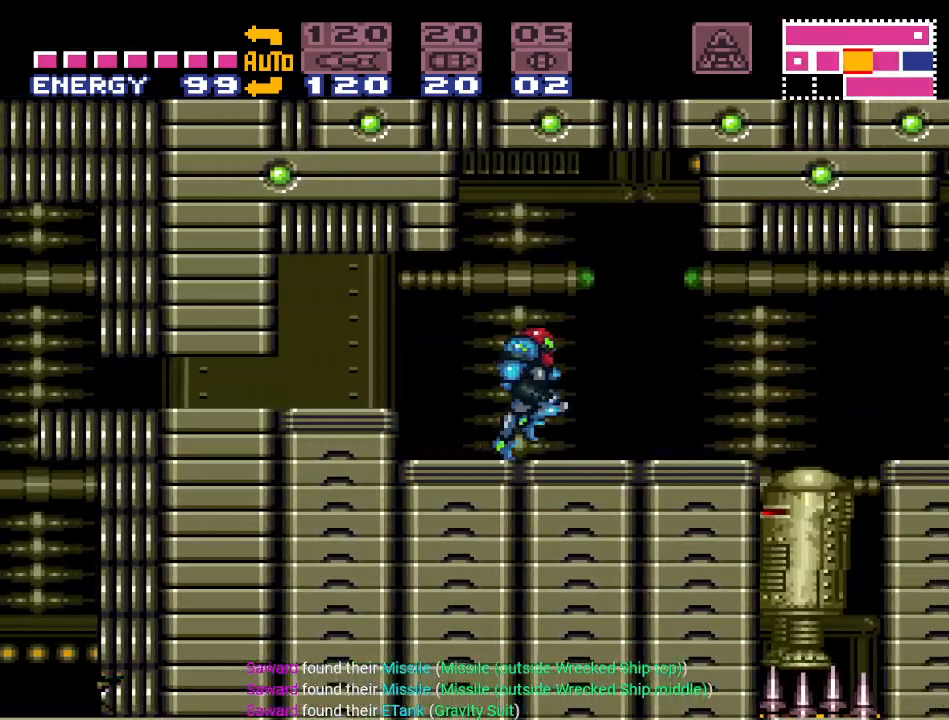
{"buttons": ["Y", "DPAD_RIGHT"], "events": [[84, "Y", "down"]]}
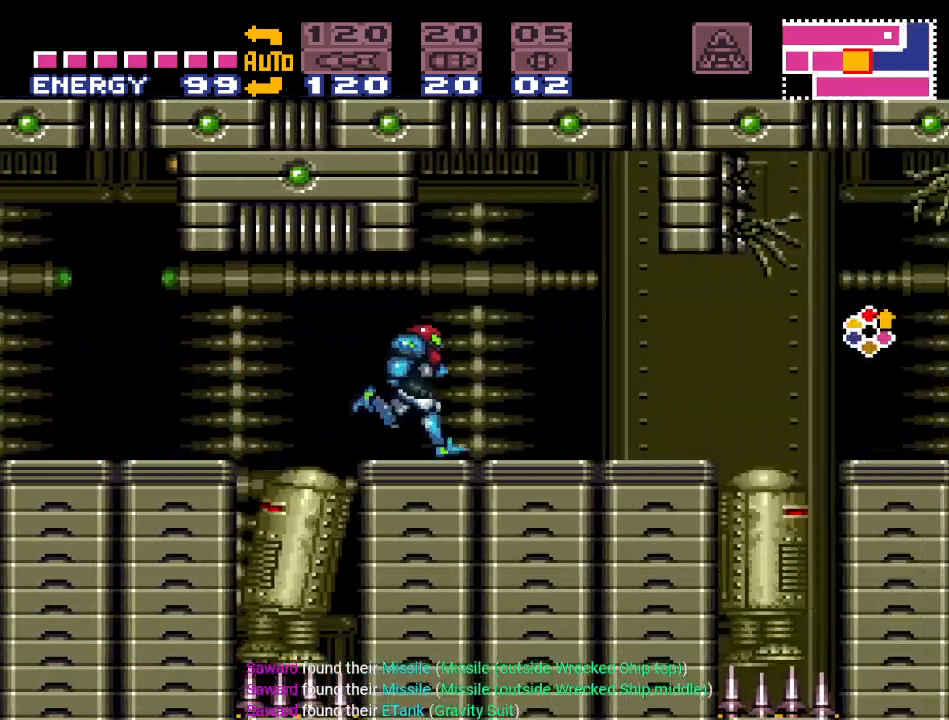
{"buttons": ["Y", "DPAD_RIGHT"], "events": []}
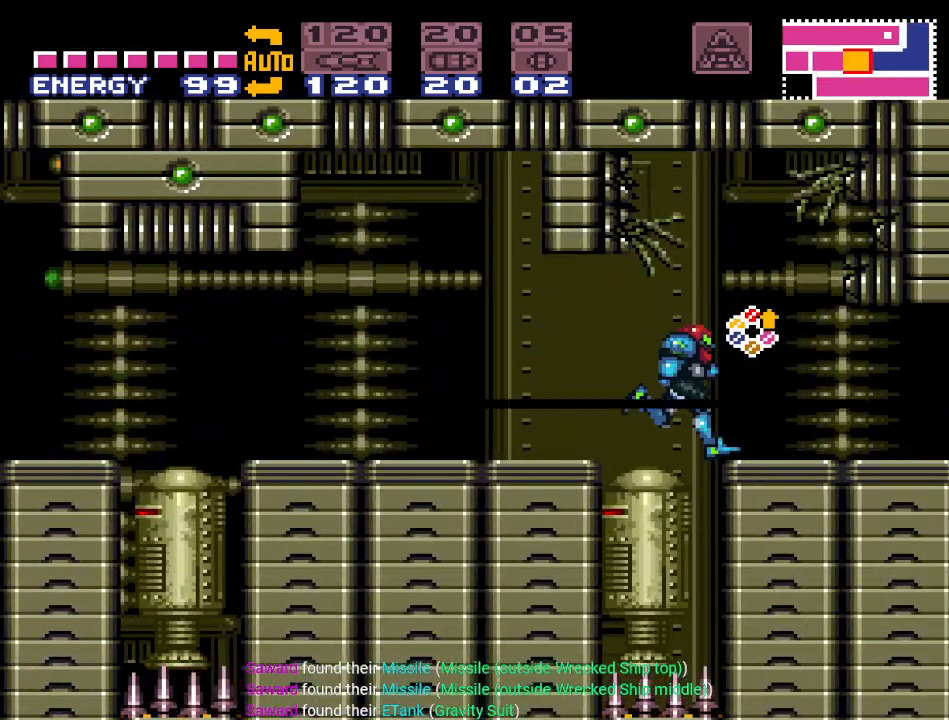
{"buttons": ["Y"], "events": [[250, "DPAD_RIGHT", "up"]]}
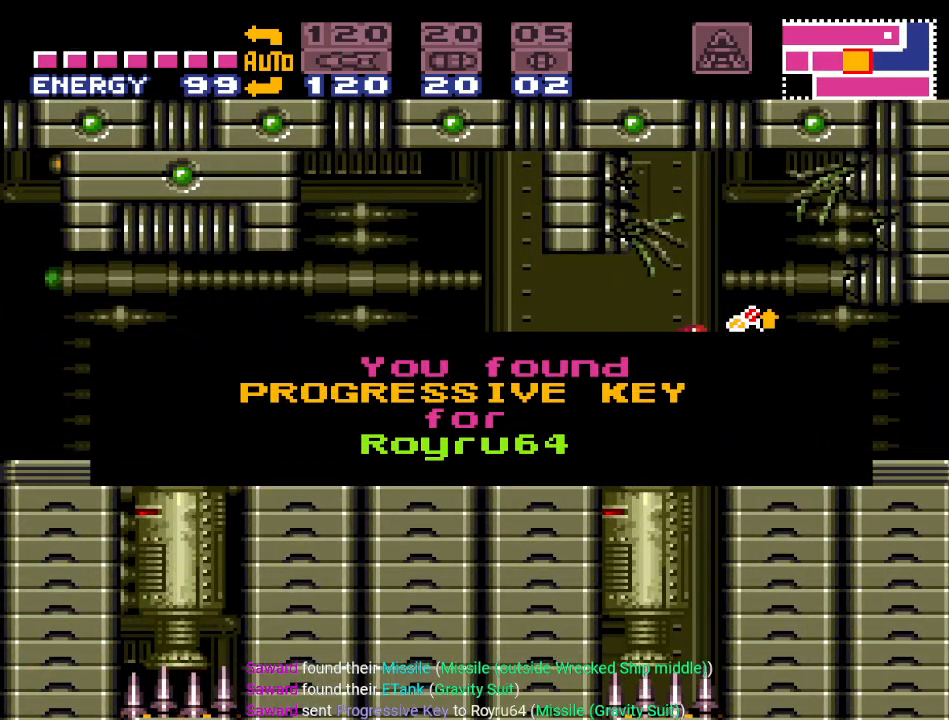
{"buttons": ["Y", "DPAD_RIGHT"], "events": [[116, "DPAD_RIGHT", "down"]]}
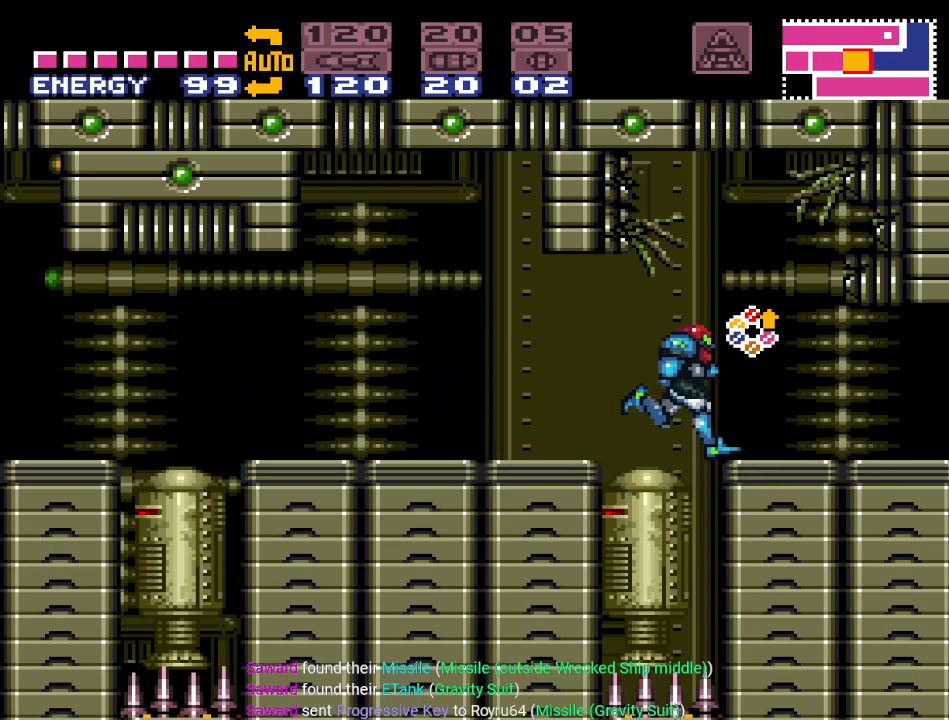
{"buttons": ["Y", "DPAD_RIGHT"], "events": []}
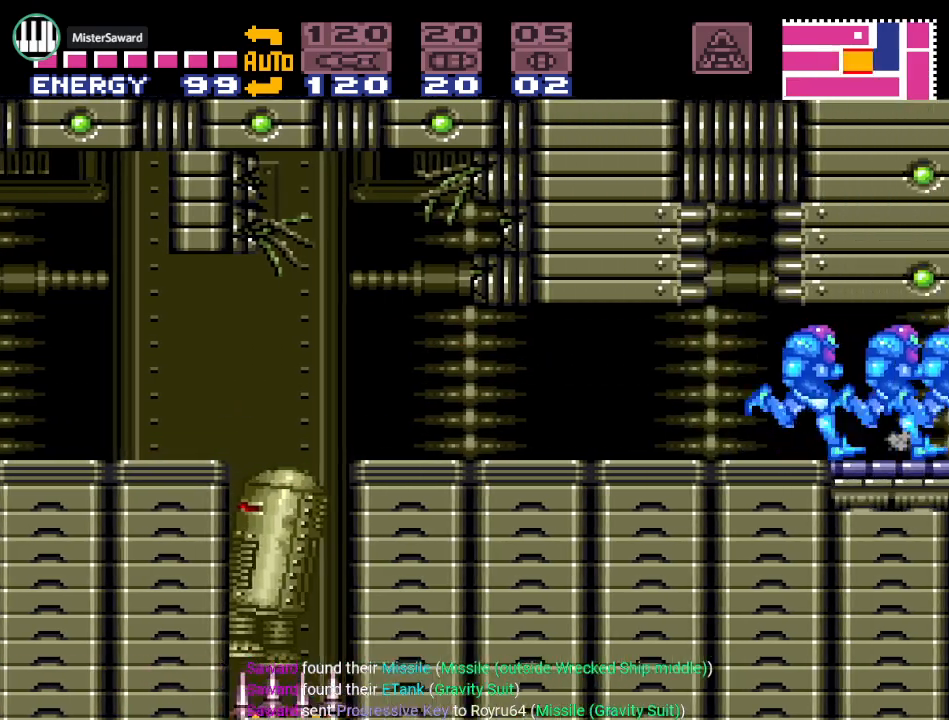
{"buttons": ["Y", "DPAD_RIGHT"], "events": []}
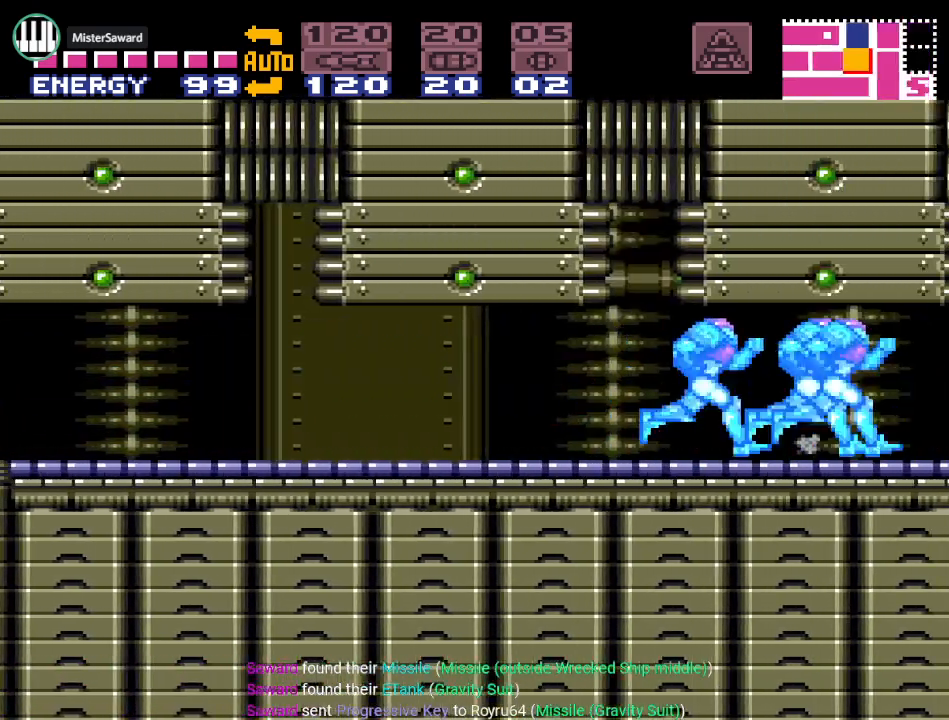
{"buttons": ["Y", "DPAD_RIGHT"], "events": [[150, "DPAD_DOWN", "down"], [150, "DPAD_RIGHT", "up"], [367, "DPAD_DOWN", "up"], [367, "DPAD_RIGHT", "down"]]}
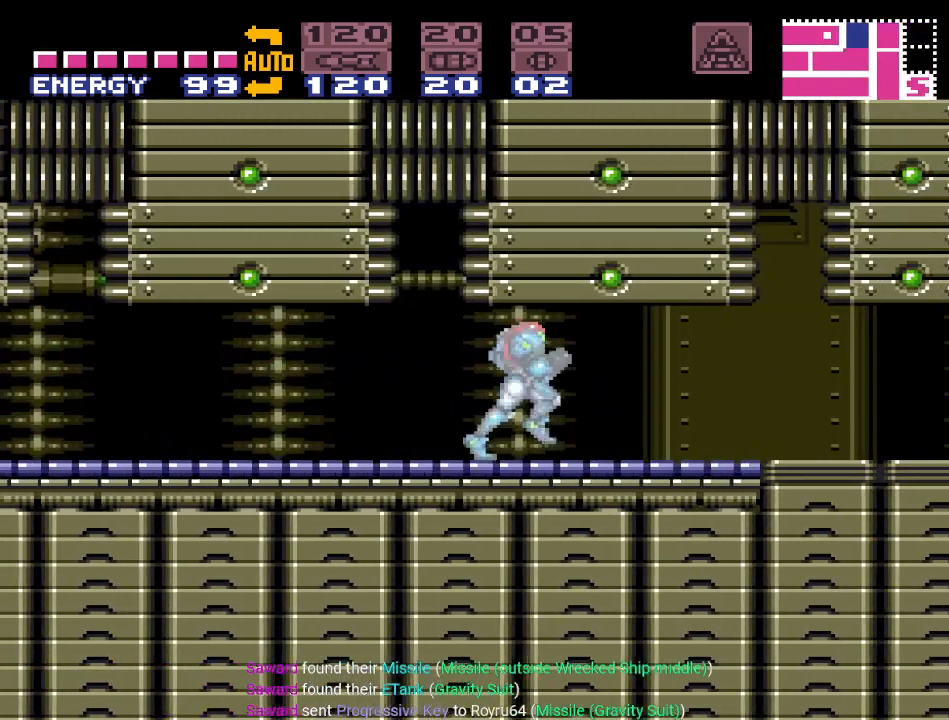
{"buttons": ["Y", "DPAD_RIGHT"], "events": []}
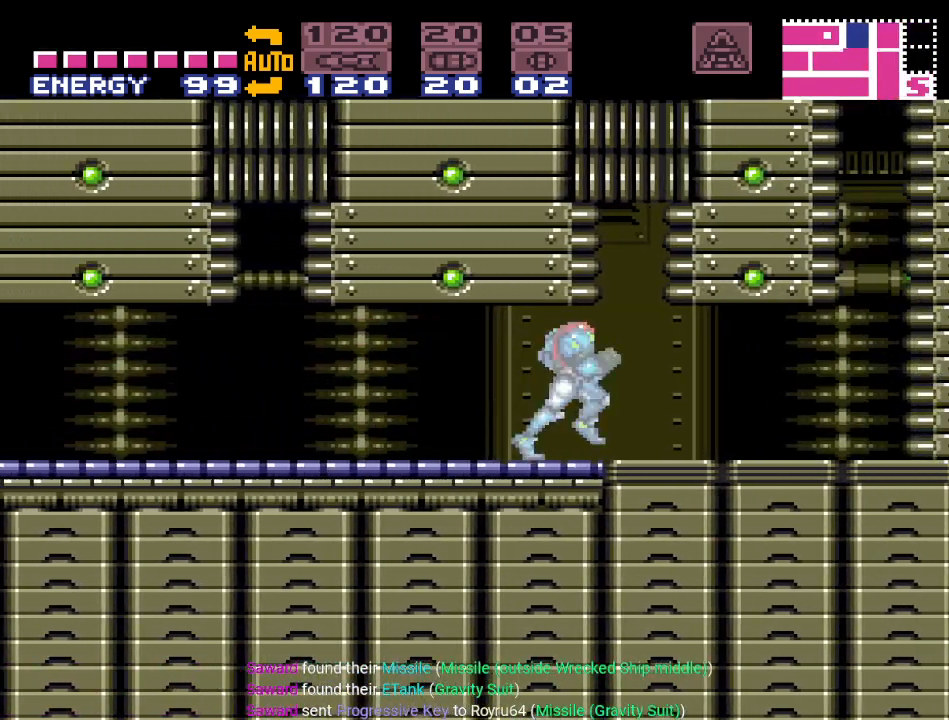
{"buttons": ["DPAD_LEFT"], "events": [[334, "DPAD_RIGHT", "up"], [367, "Y", "up"], [467, "DPAD_LEFT", "down"]]}
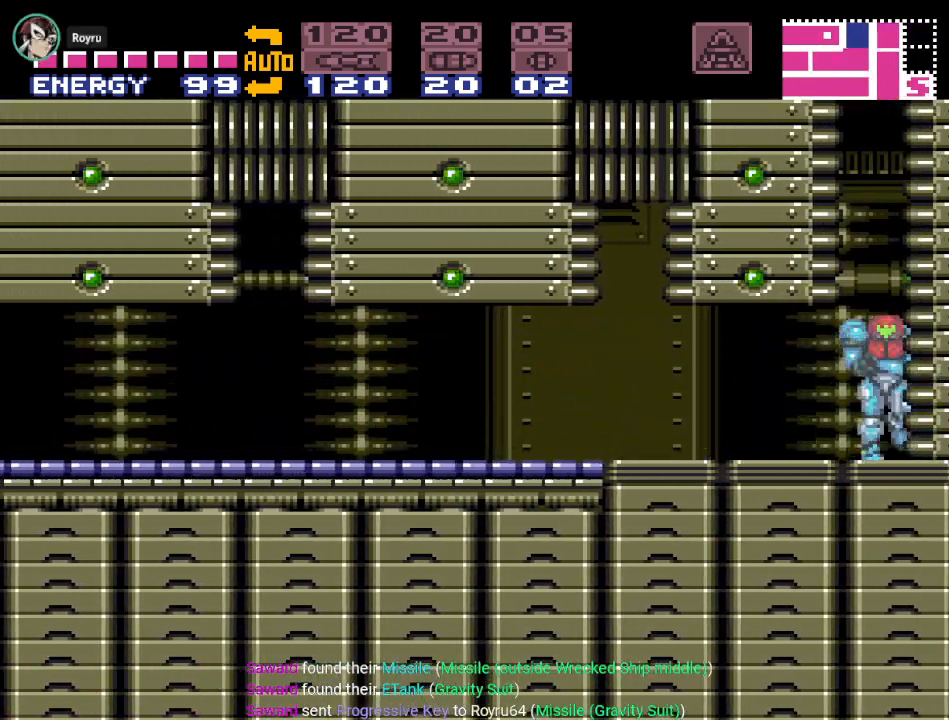
{"buttons": ["DPAD_UP"], "events": [[50, "DPAD_LEFT", "up"], [200, "DPAD_UP", "down"], [333, "B", "down"], [500, "B", "up"]]}
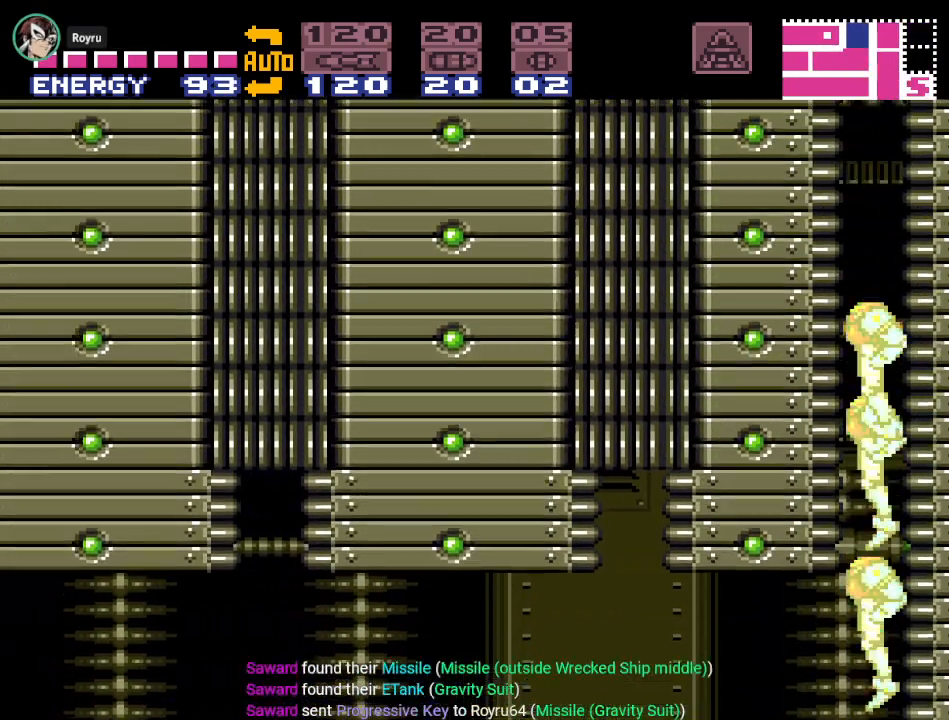
{"buttons": ["Y", "DPAD_LEFT"], "events": [[33, "DPAD_UP", "up"], [184, "Y", "down"], [484, "DPAD_LEFT", "down"]]}
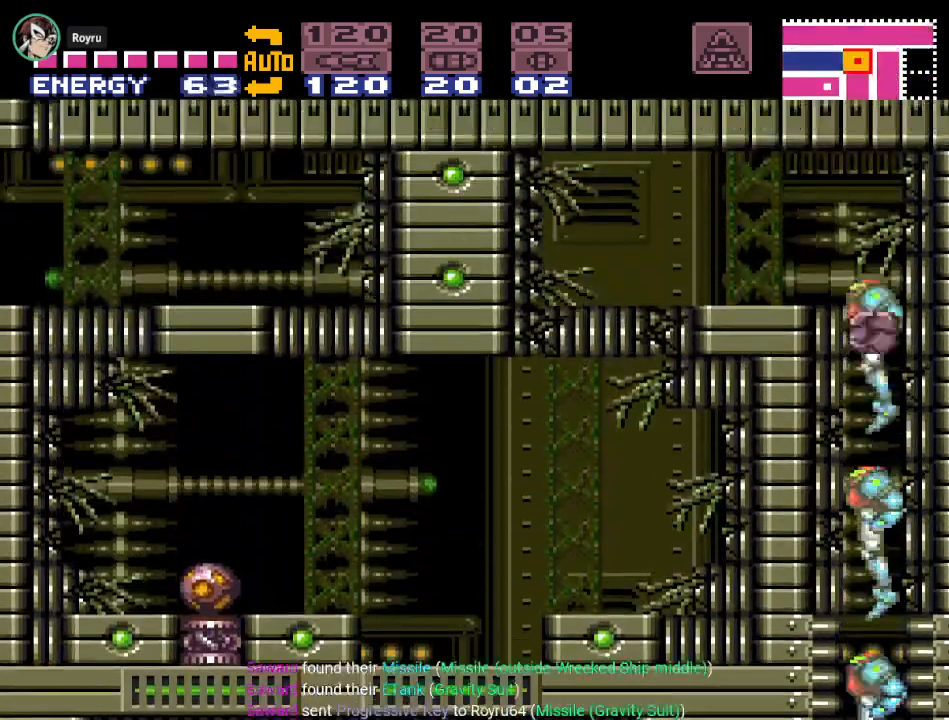
{"buttons": ["Y", "DPAD_LEFT"], "events": []}
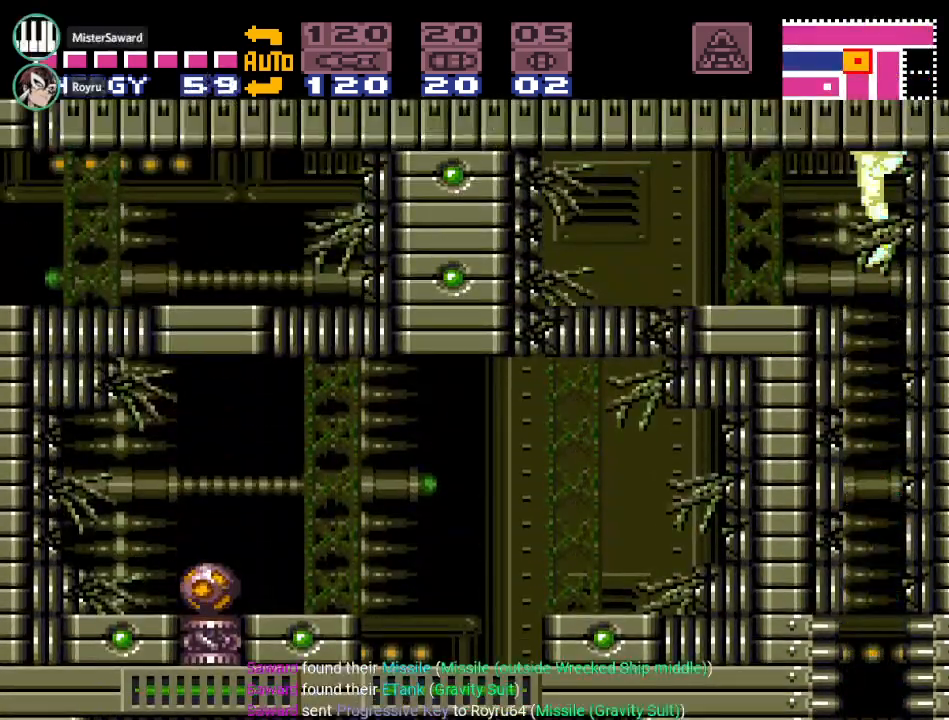
{"buttons": ["Y", "DPAD_LEFT"], "events": []}
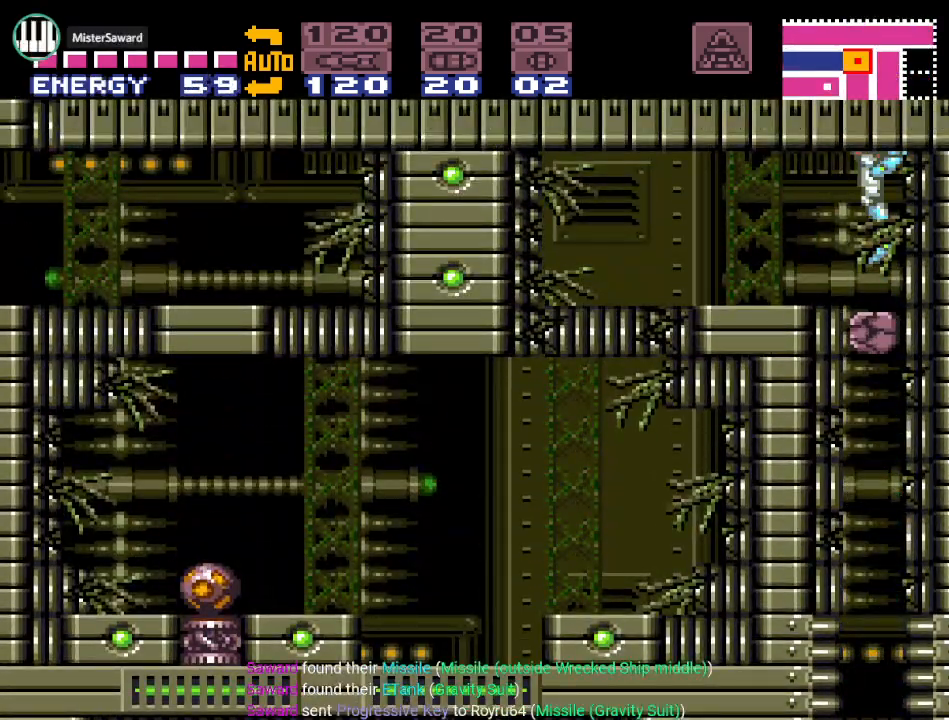
{"buttons": ["Y", "DPAD_LEFT"], "events": []}
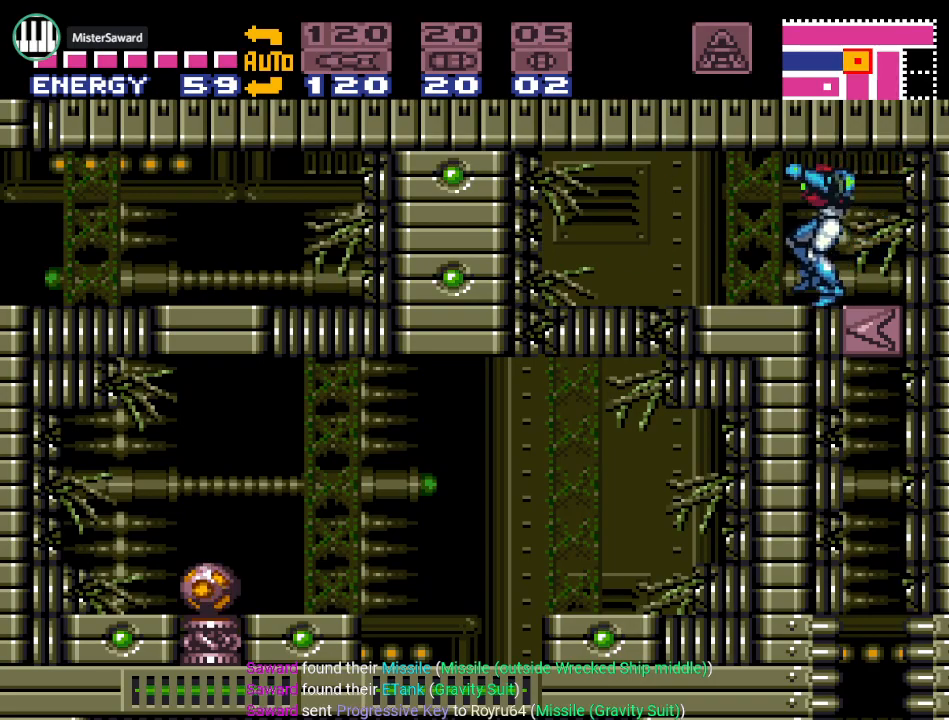
{"buttons": [], "events": [[84, "Y", "up"], [401, "DPAD_LEFT", "up"]]}
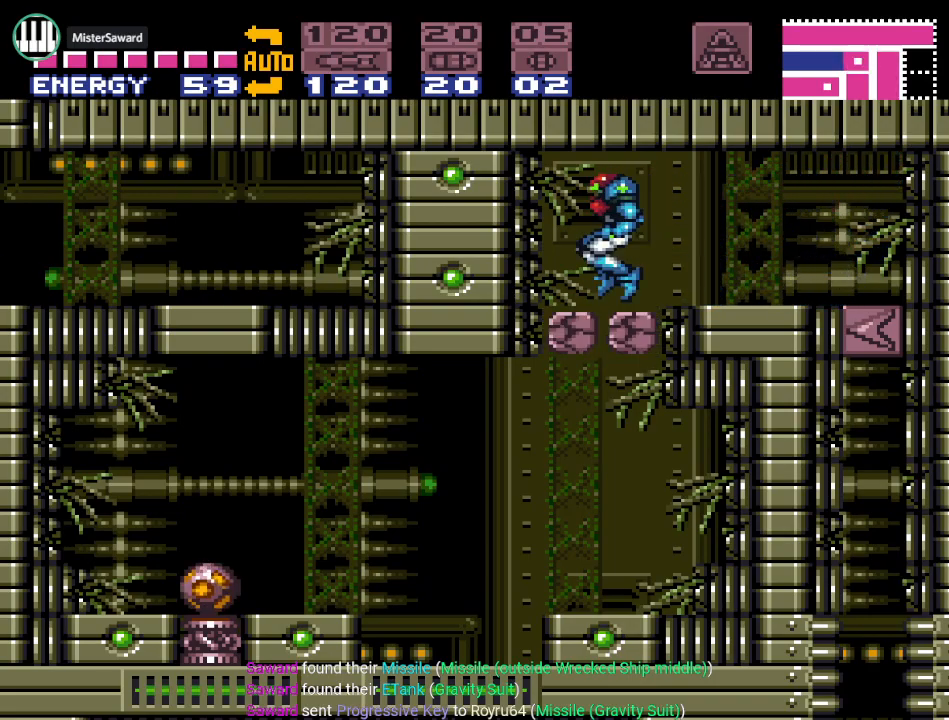
{"buttons": [], "events": [[50, "DPAD_RIGHT", "down"], [267, "DPAD_RIGHT", "up"]]}
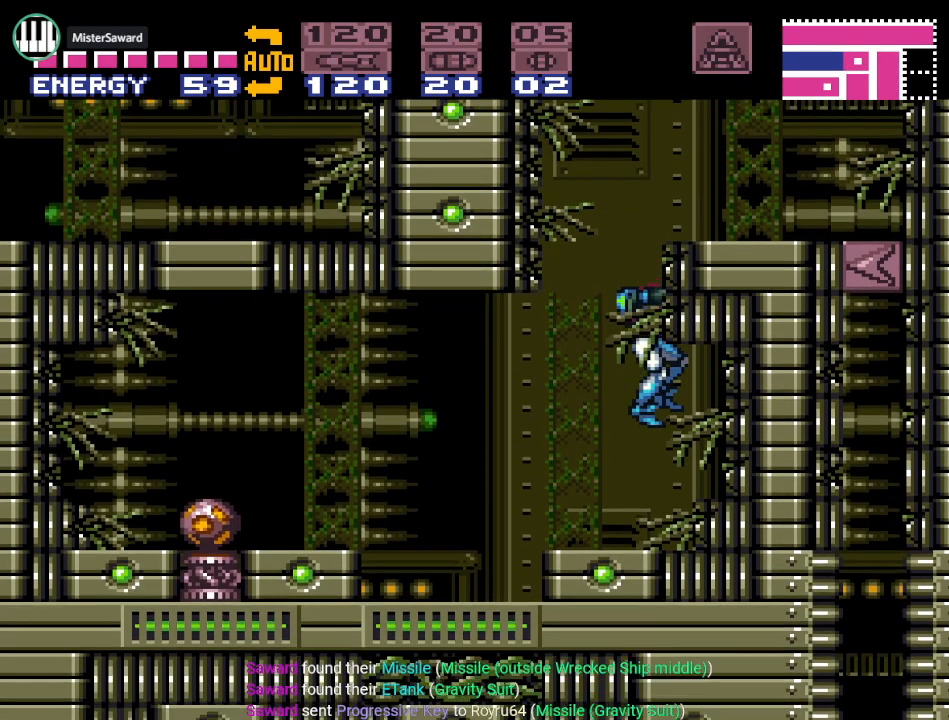
{"buttons": [], "events": [[50, "DPAD_LEFT", "down"], [150, "DPAD_LEFT", "up"], [234, "DPAD_DOWN", "down"], [334, "A", "down"], [367, "DPAD_DOWN", "up"], [417, "A", "up"]]}
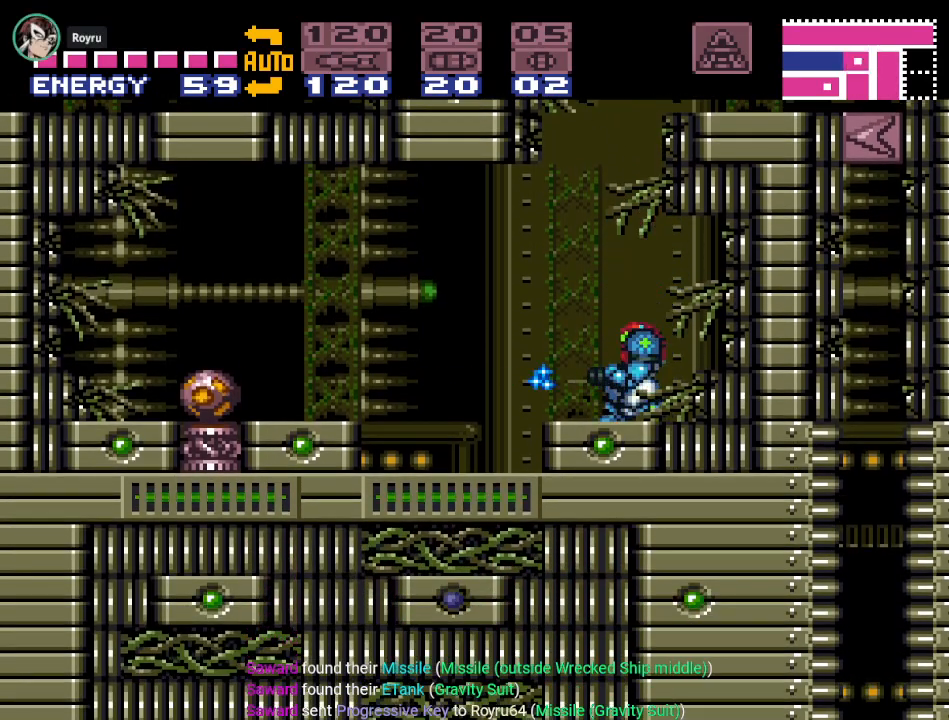
{"buttons": ["Y", "DPAD_LEFT"], "events": [[50, "DPAD_LEFT", "down"], [116, "Y", "down"], [267, "B", "down"], [400, "B", "up"]]}
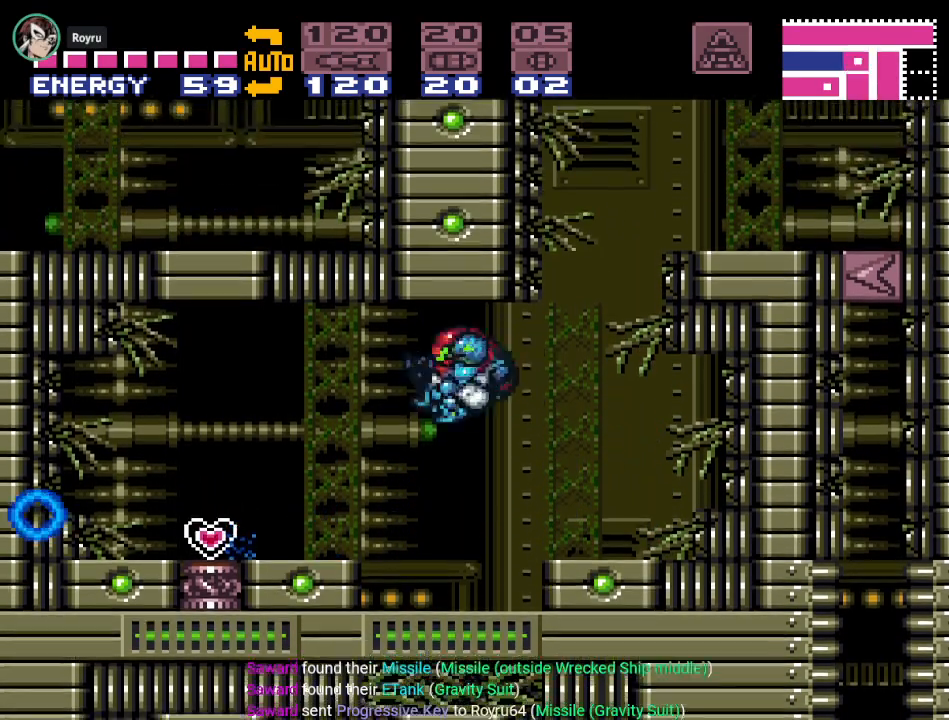
{"buttons": ["DPAD_LEFT"], "events": [[434, "Y", "up"]]}
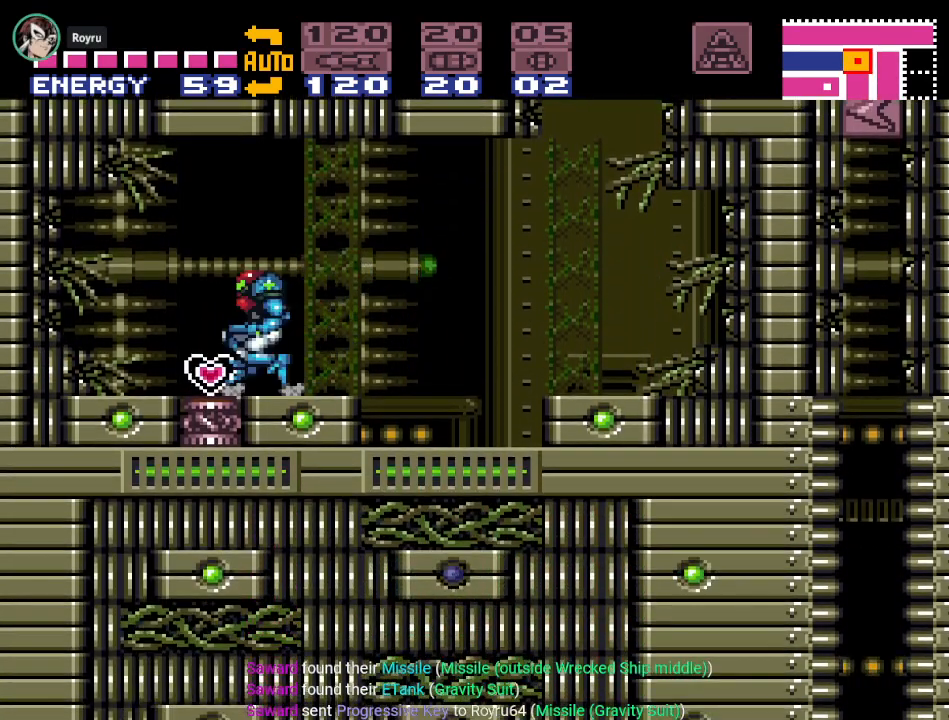
{"buttons": ["DPAD_RIGHT"], "events": [[267, "DPAD_LEFT", "up"], [450, "DPAD_RIGHT", "down"]]}
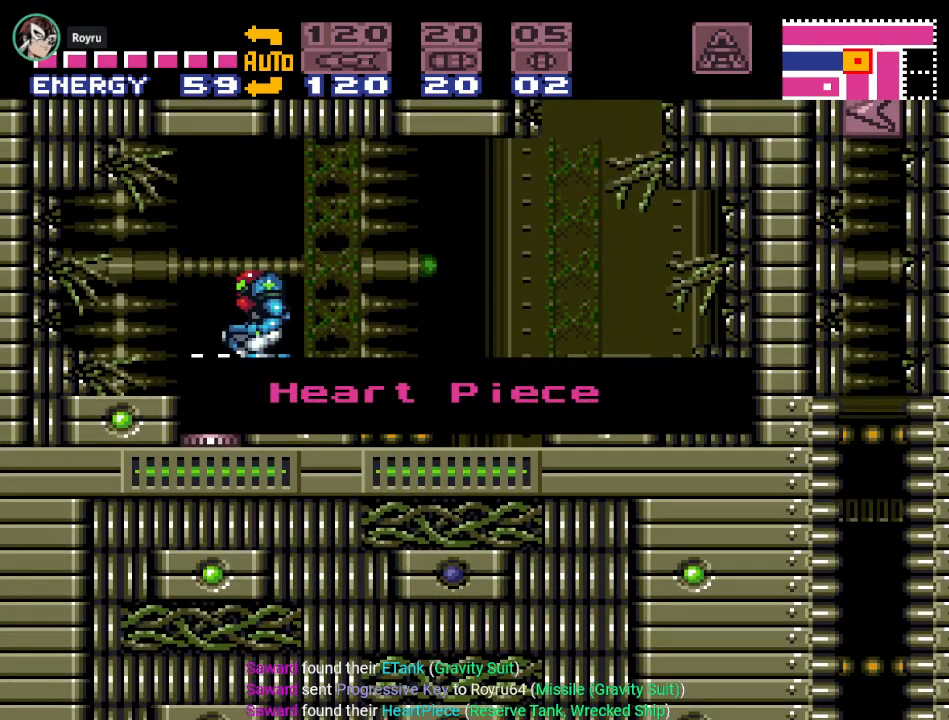
{"buttons": ["DPAD_RIGHT"], "events": [[34, "A", "down"], [167, "A", "up"], [217, "A", "down"], [351, "A", "up"], [418, "A", "down"], [501, "A", "up"]]}
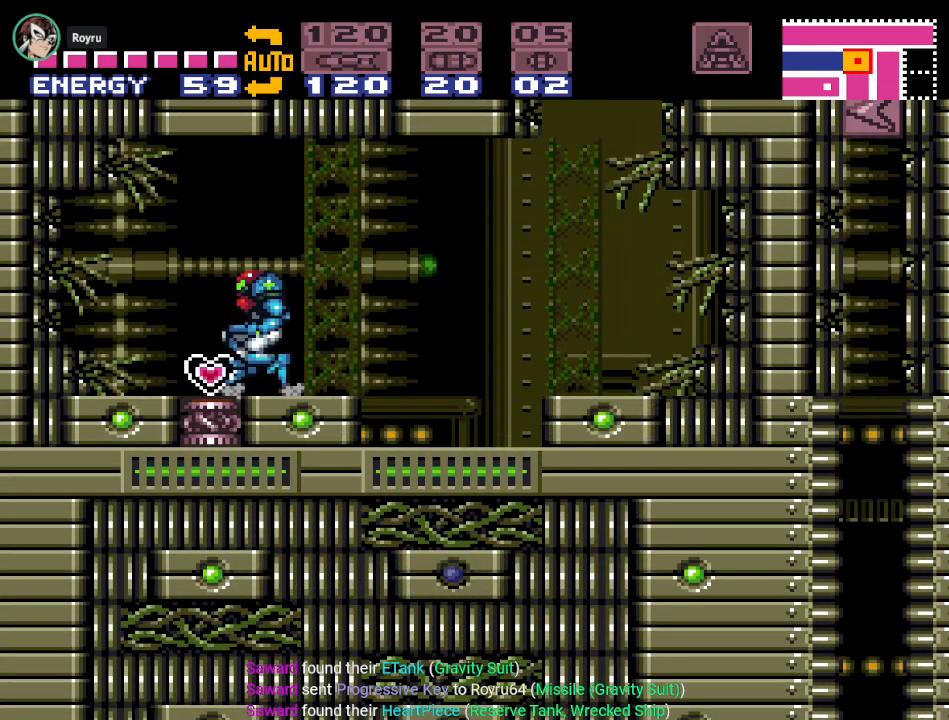
{"buttons": ["Y", "DPAD_RIGHT"], "events": [[217, "Y", "down"]]}